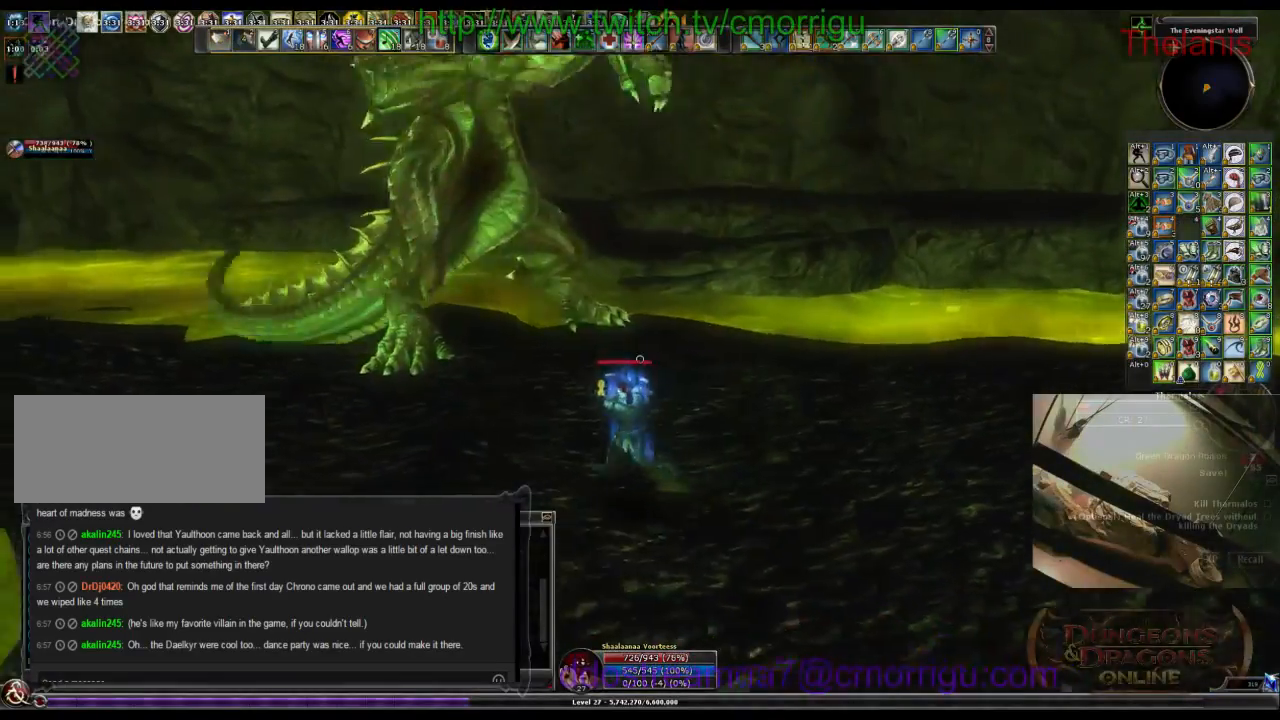
Gameplay with keyboard; each line is a JSON object with the keys held at the frame after it. "events" lists presses ("down") and releases ("up") of ".", "/", "0", "1", "2", "3", "4", "5", "6", "7", "8", "9", "a", "b", "backslash", "backspace", "c", "caps_lock", "comma", "ctrl_l", "ctrl_r", "d", "e", "equals", "escape", "f", "f1", "f10", "f11", "f12", "f2", "f3", "f4", "f5", "f6", "f7", "f8", "f9", "g", "h", "i", "j", "k", "l", "lbracket", "m", "minus", "n", "o", "p", "q", "quote", "r", "rbracket", "return", "s", "semicolon", "shift_l", "shift_r", "space", "t", "tab", "tilde", "u", "v", "w", "x", "y" and "z" between this image and that frame as [ms after this image, input, new state], when the widget could be followed in between. No other keys are recorded. Mouse input is not recorded.
{"keys": ["a", "w"], "events": []}
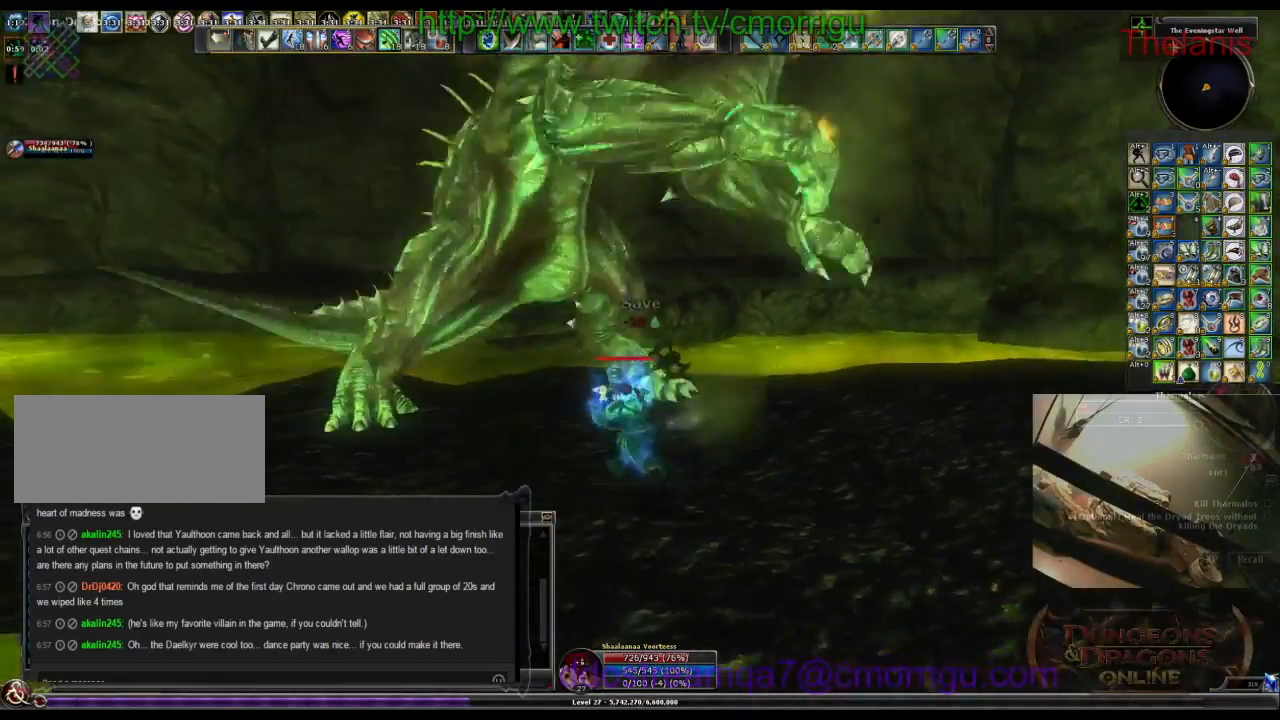
{"keys": ["w"], "events": [[333, "a", "up"]]}
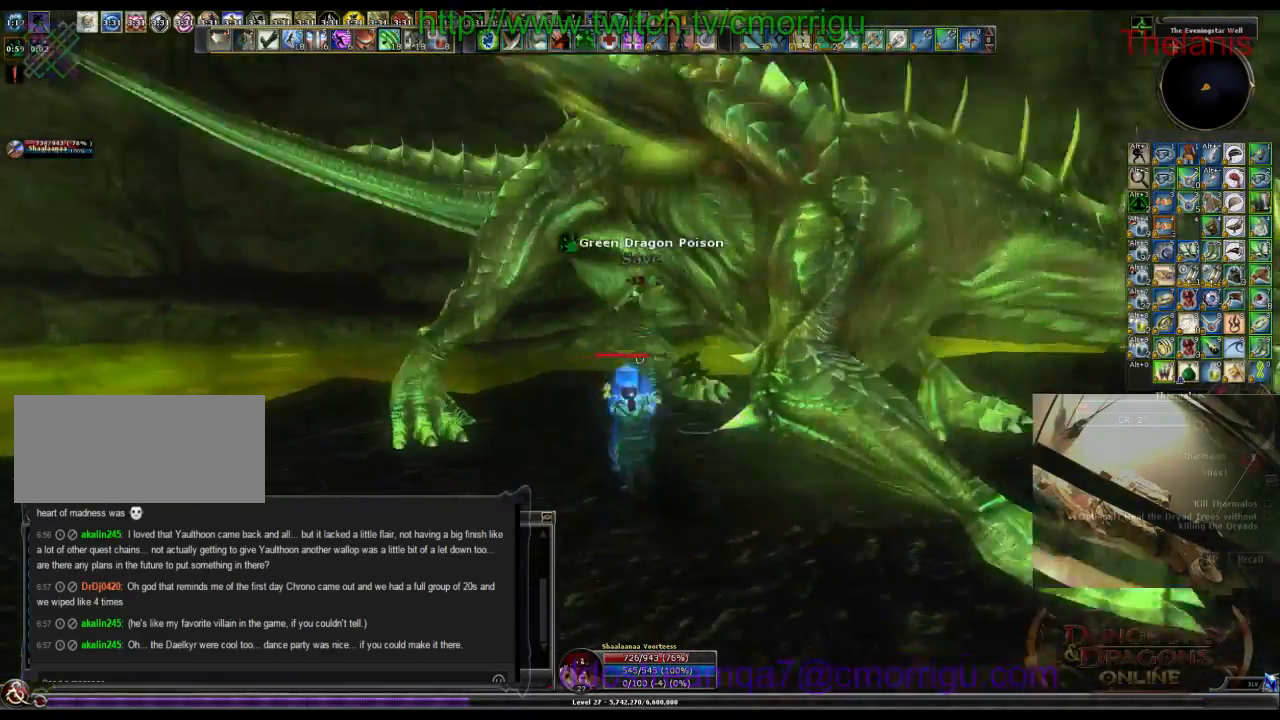
{"keys": ["w"], "events": [[67, "w", "up"], [433, "w", "down"]]}
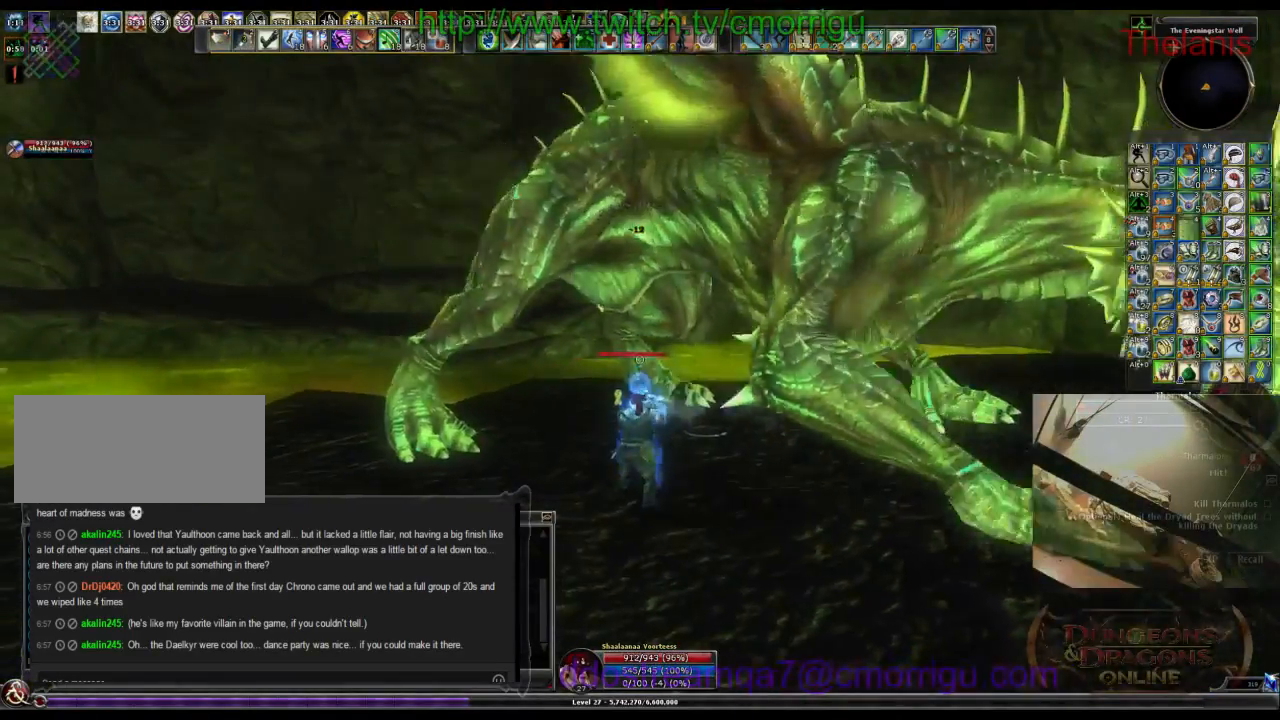
{"keys": ["w"], "events": [[233, "d", "down"], [400, "d", "up"]]}
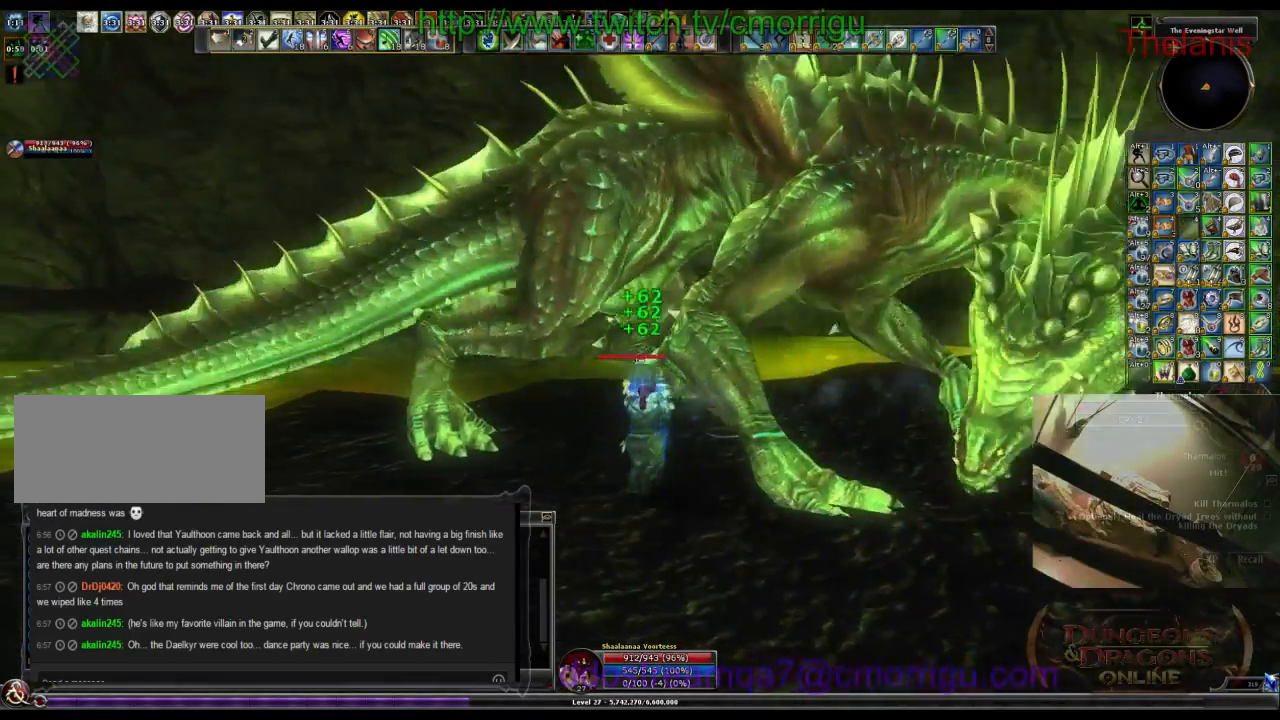
{"keys": ["d"], "events": [[33, "1", "down"], [200, "1", "up"], [267, "d", "down"], [267, "w", "up"]]}
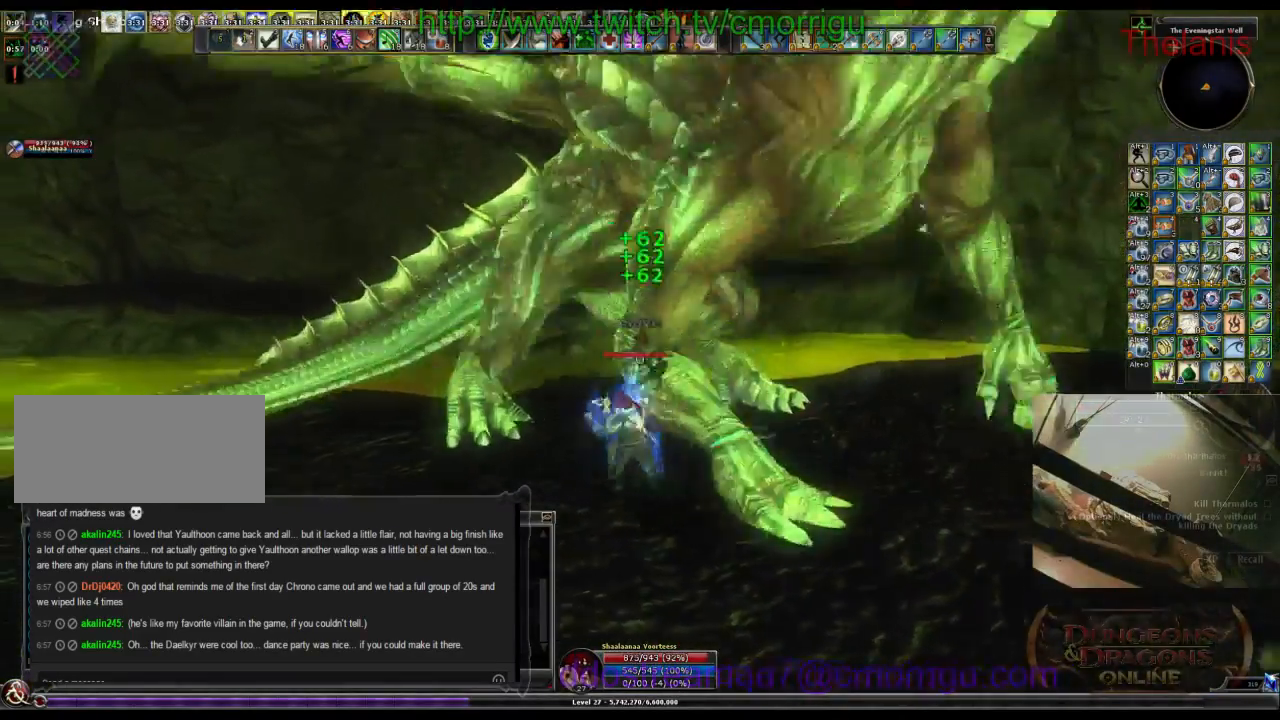
{"keys": ["d", "w"]}
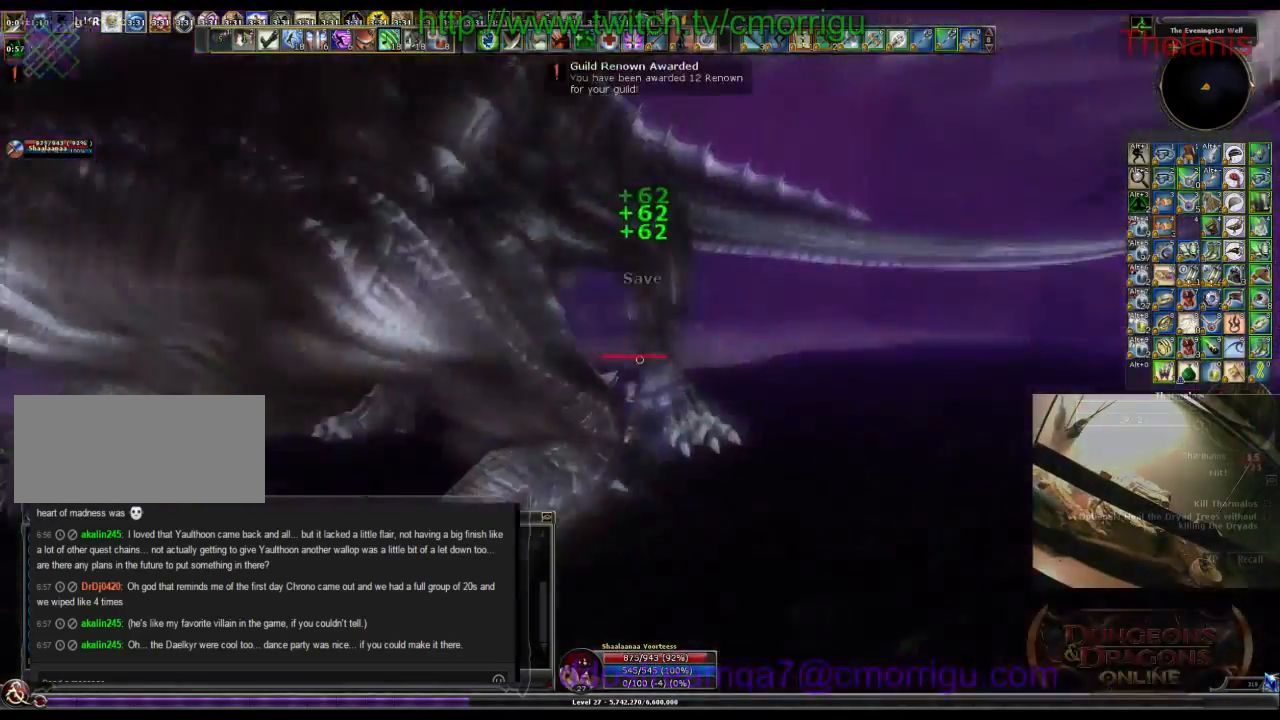
{"keys": ["w"], "events": [[167, "1", "down"], [300, "1", "up"], [467, "d", "up"]]}
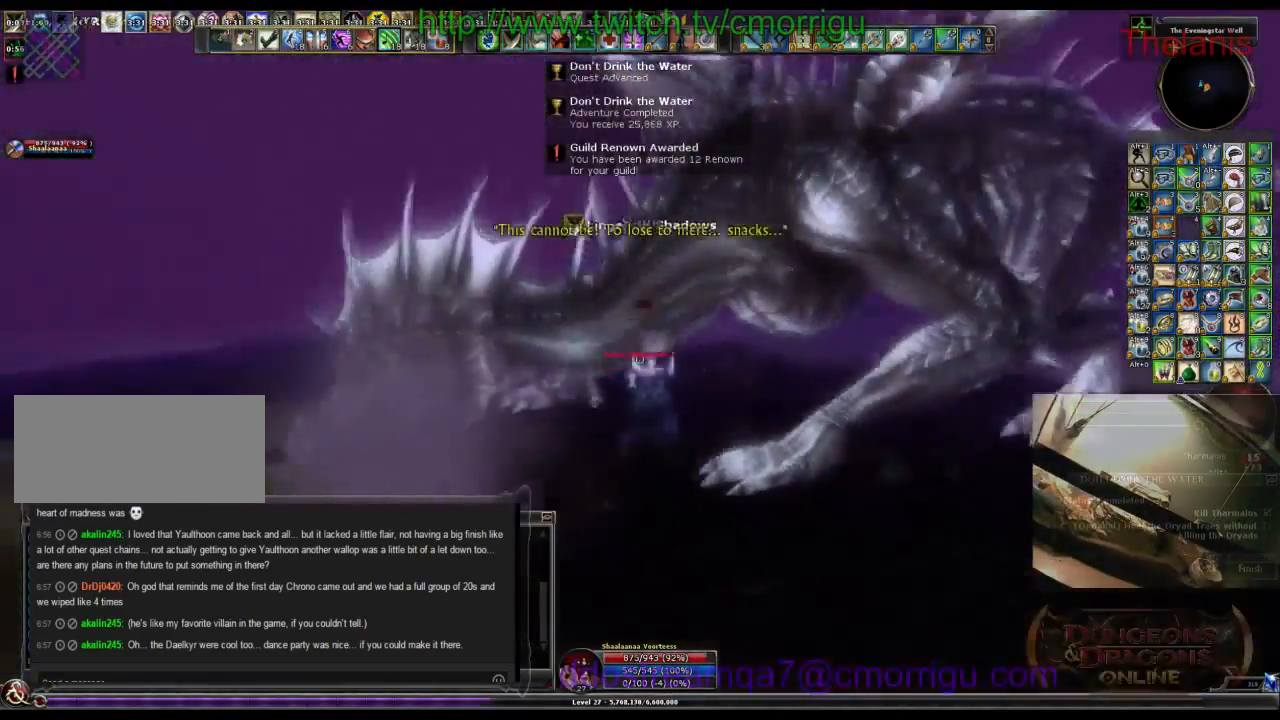
{"keys": ["a"], "events": [[67, "w", "up"], [433, "a", "down"]]}
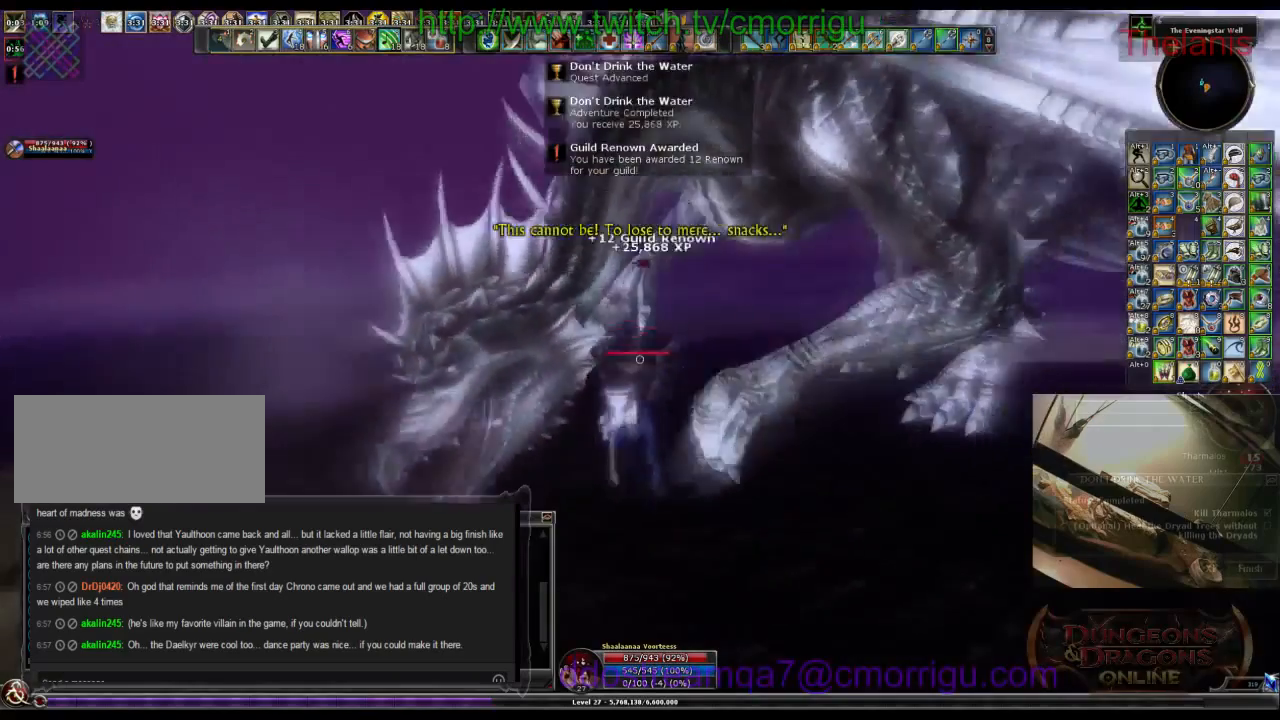
{"keys": ["a", "w"], "events": [[300, "w", "down"]]}
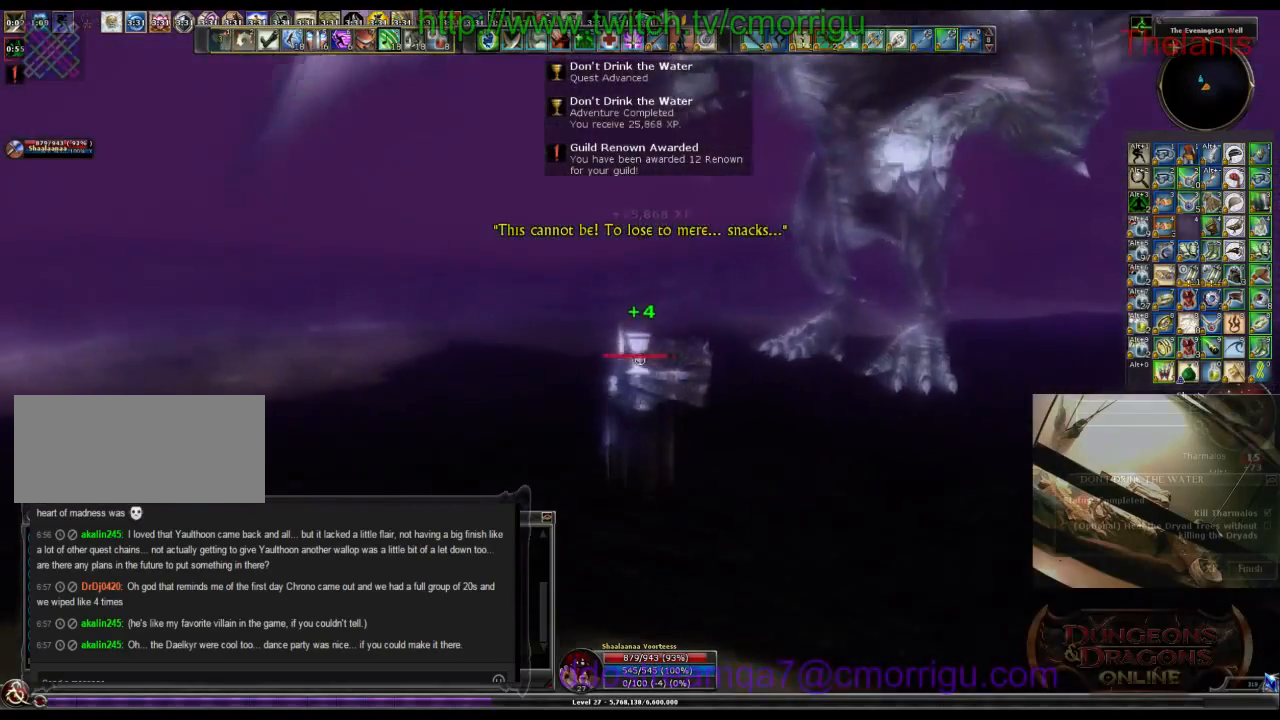
{"keys": ["e"], "events": [[233, "w", "up"], [267, "a", "up"], [500, "e", "down"]]}
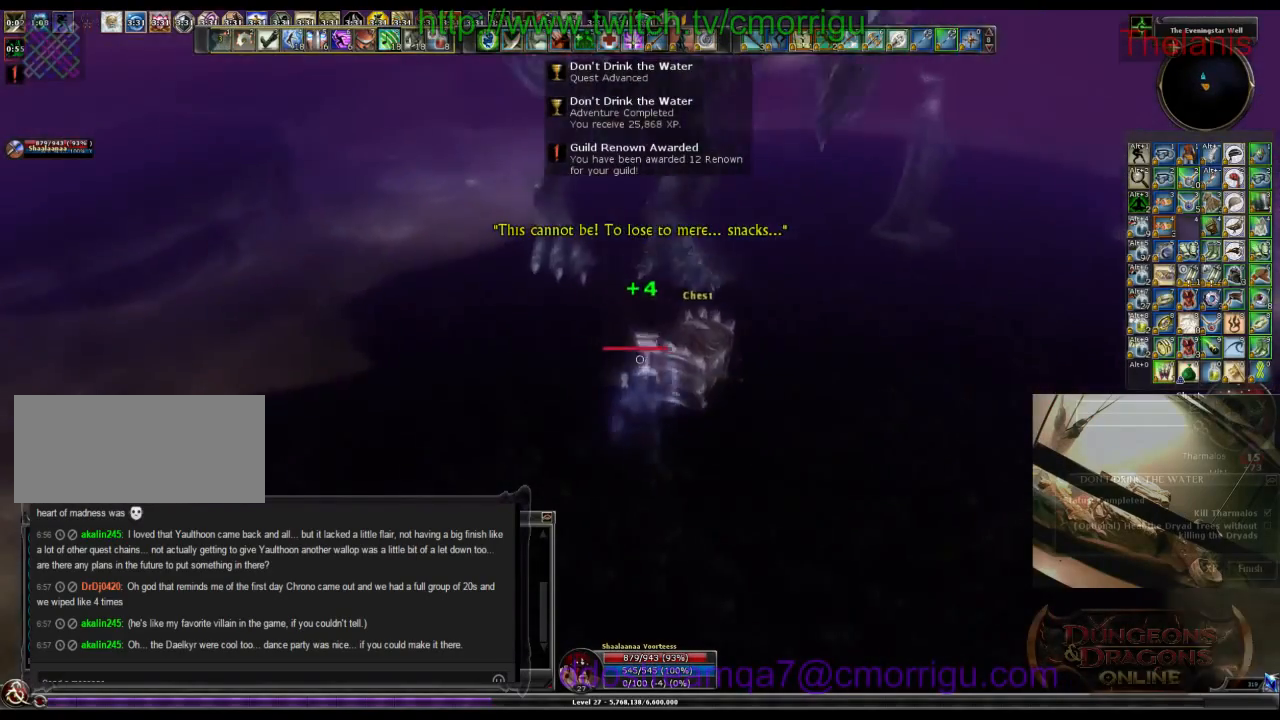
{"keys": [], "events": [[200, "e", "up"]]}
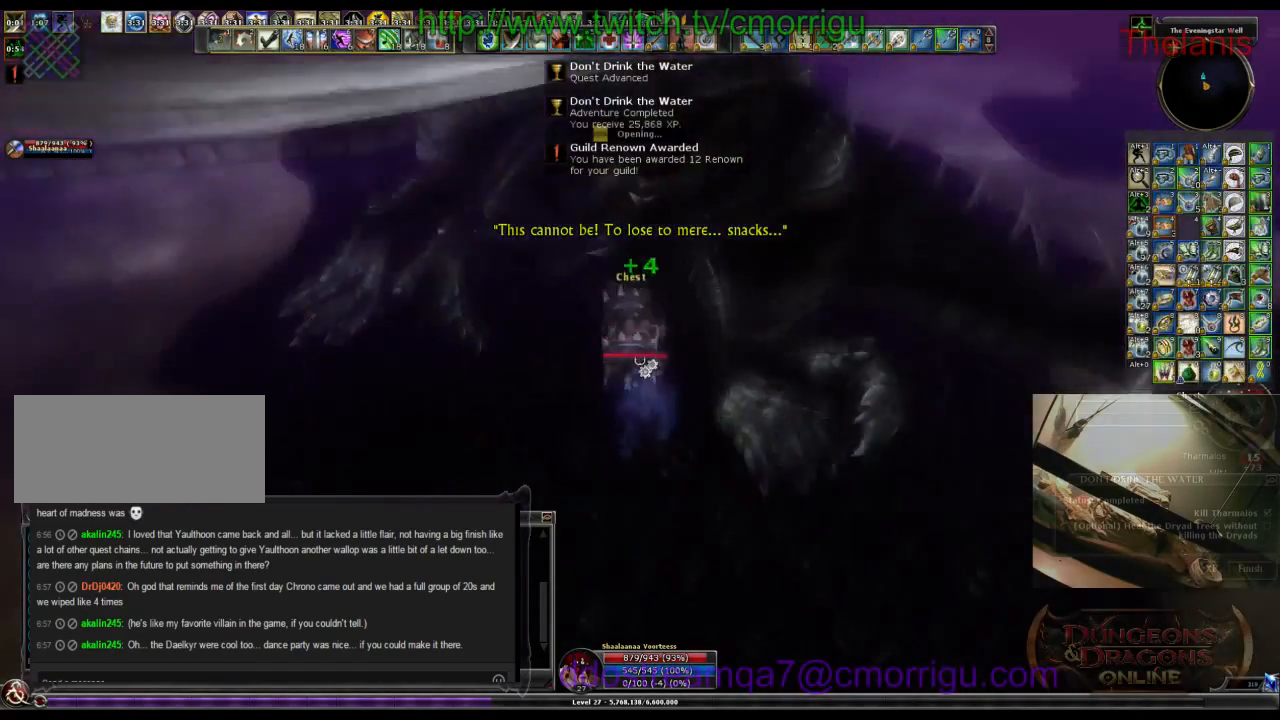
{"keys": [], "events": []}
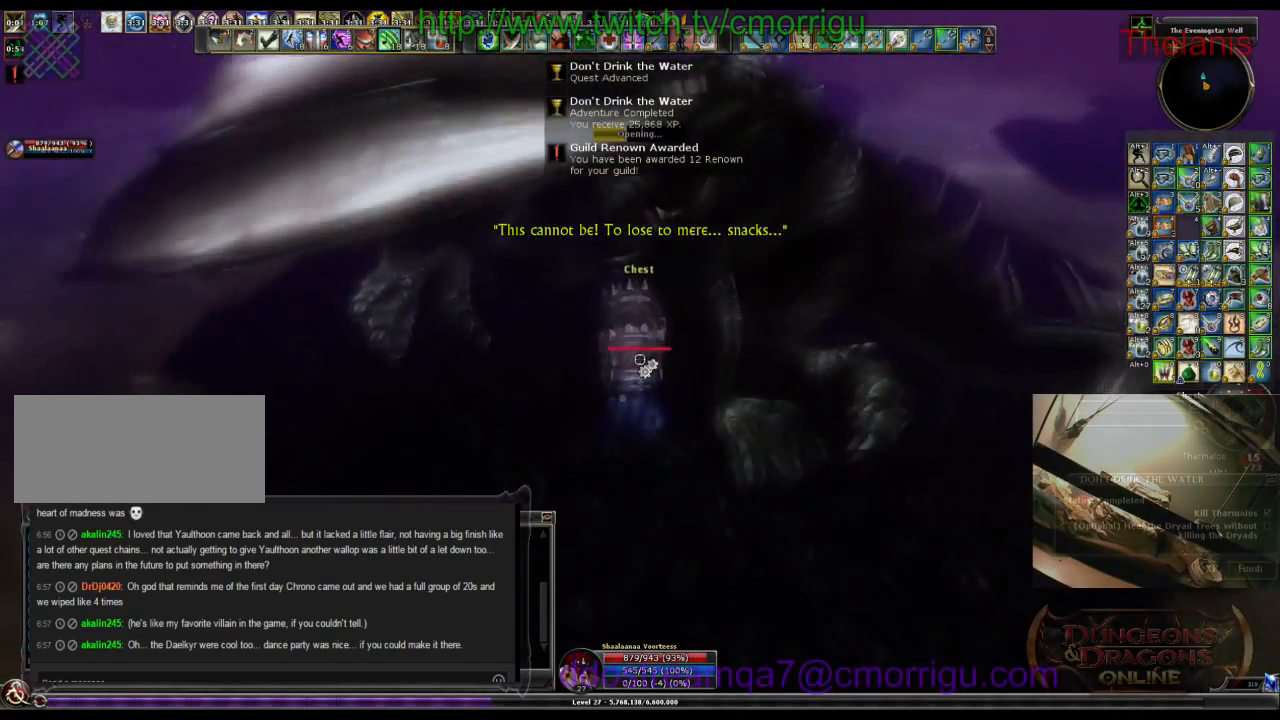
{"keys": [], "events": []}
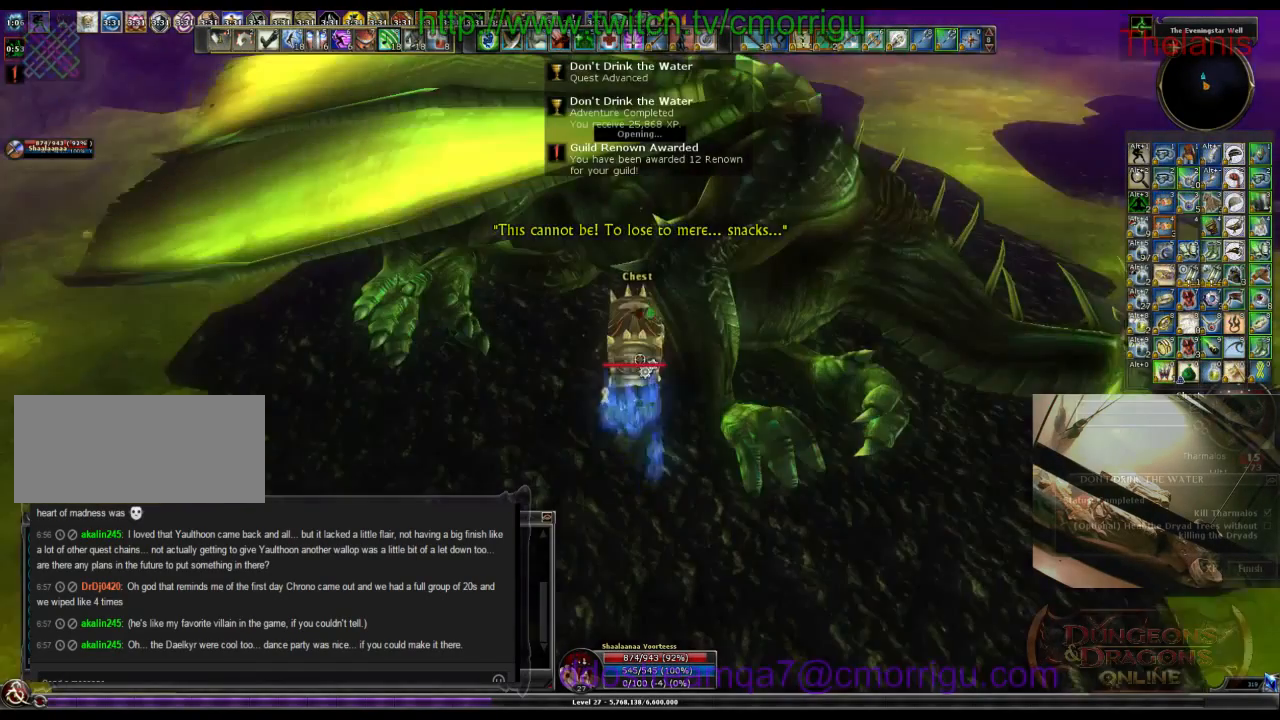
{"keys": [], "events": []}
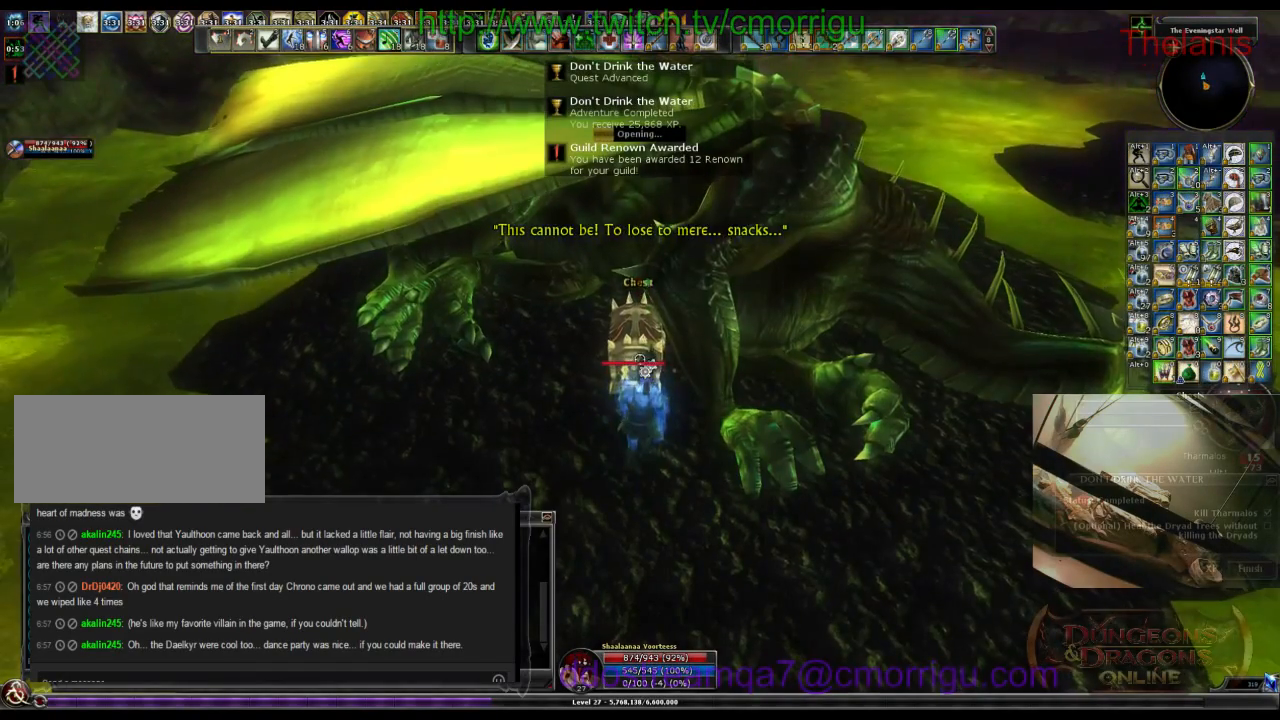
{"keys": [], "events": []}
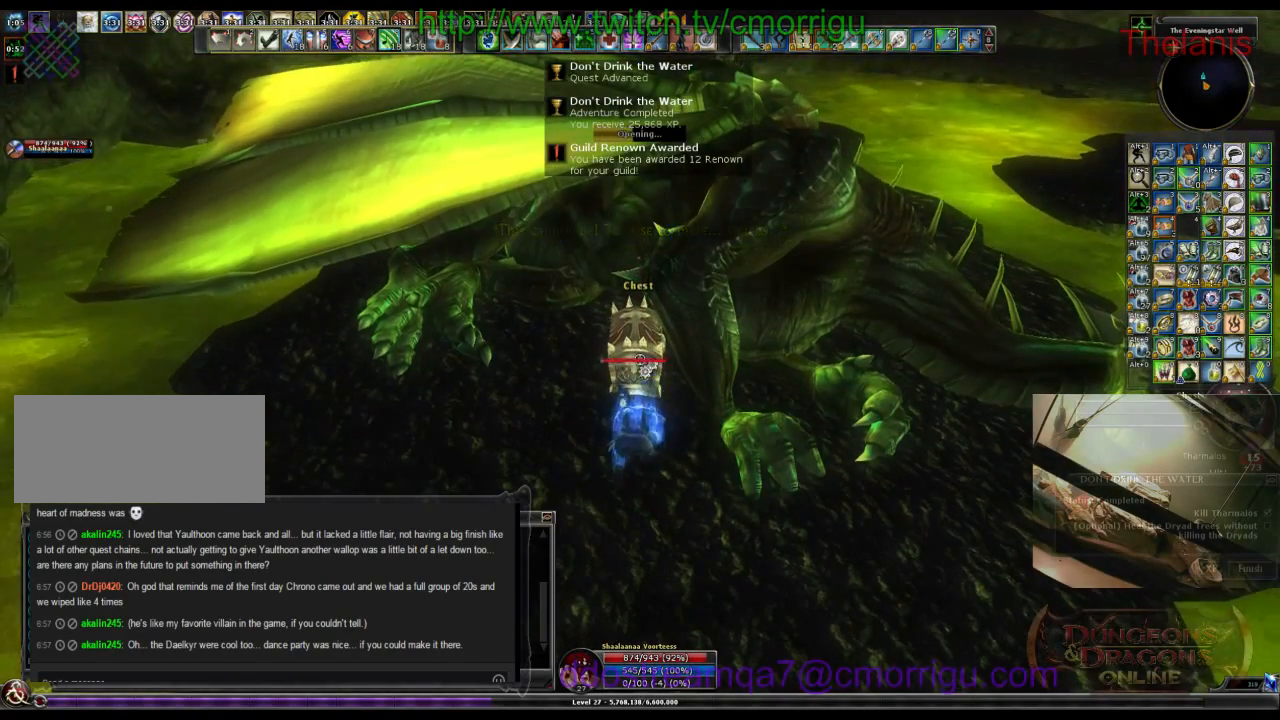
{"keys": [], "events": []}
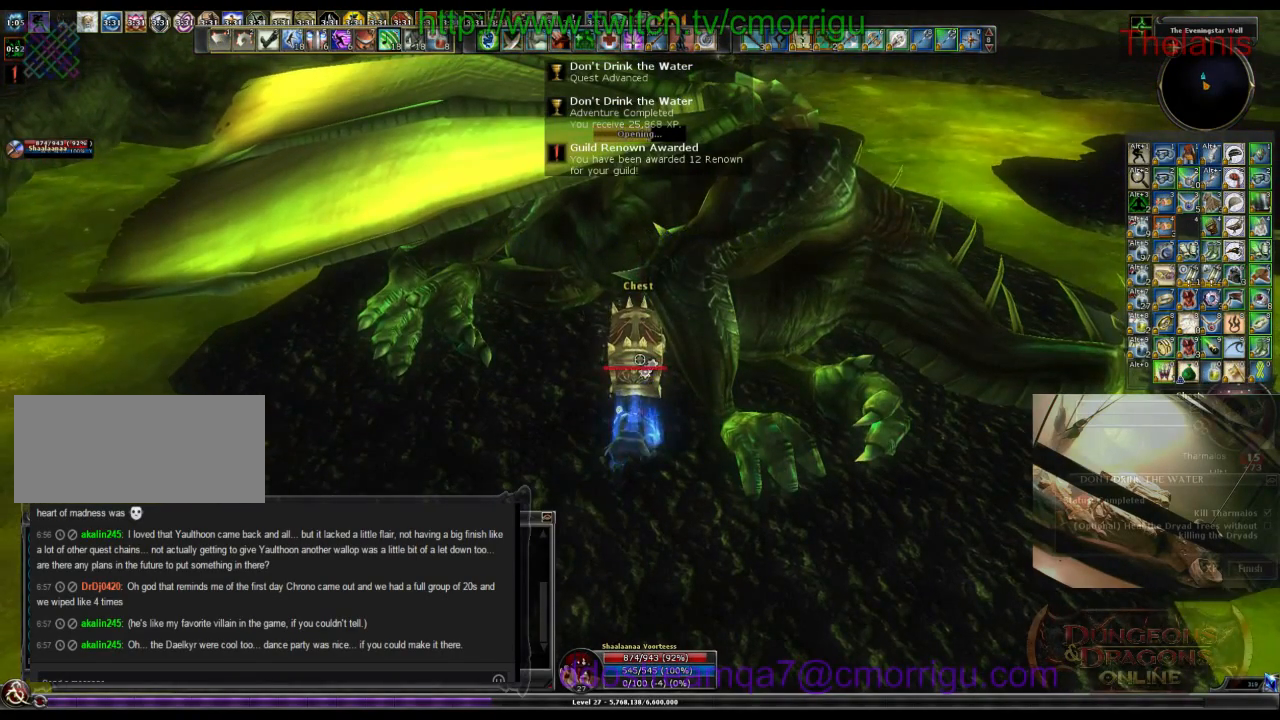
{"keys": [], "events": []}
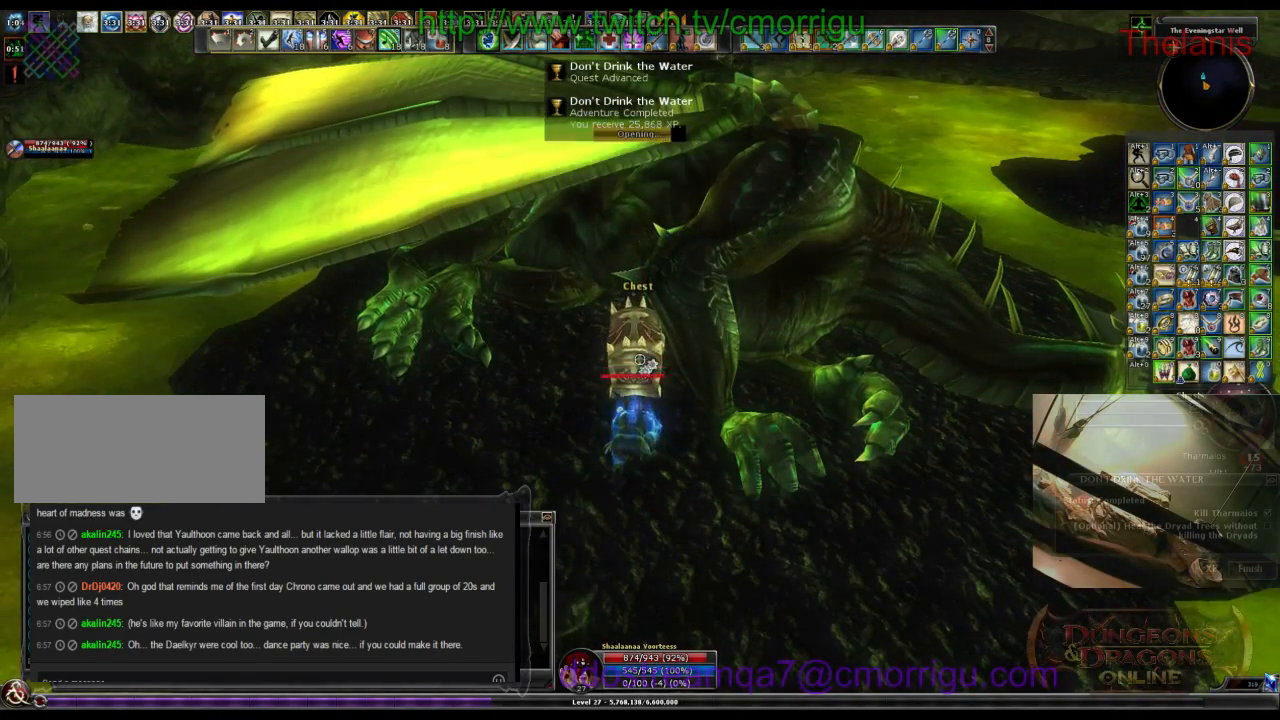
{"keys": [], "events": []}
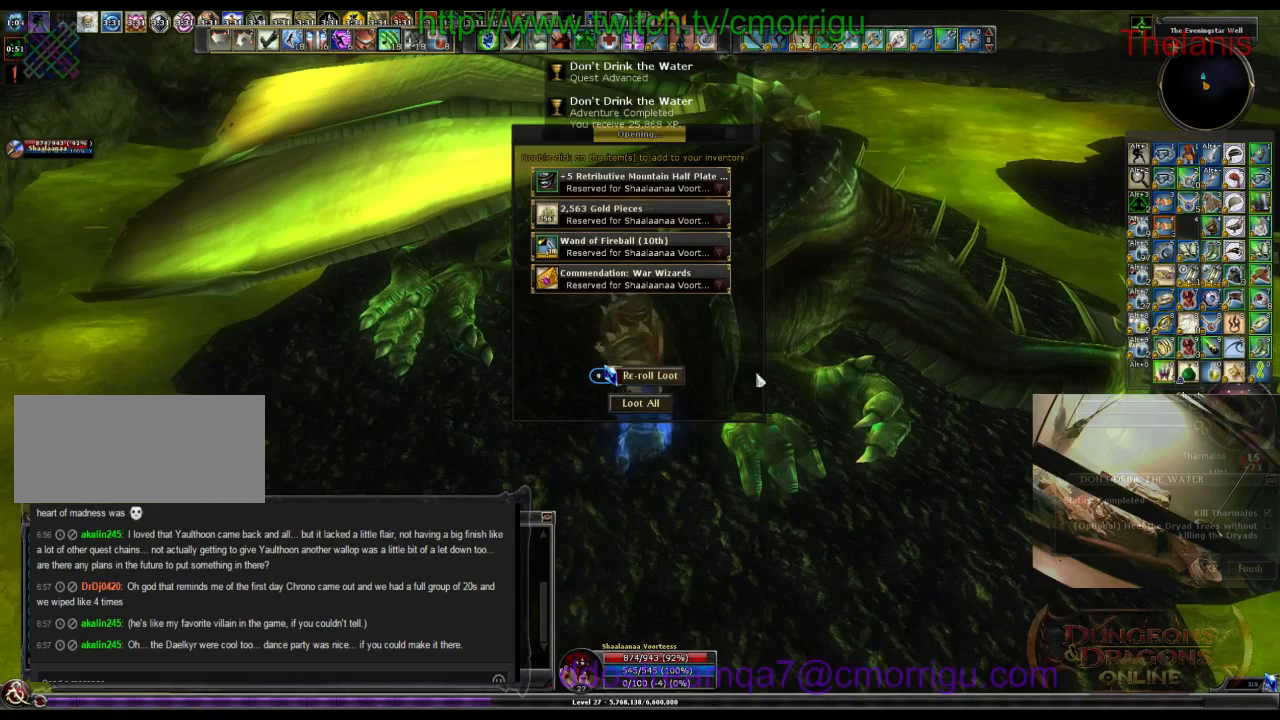
{"keys": [], "events": []}
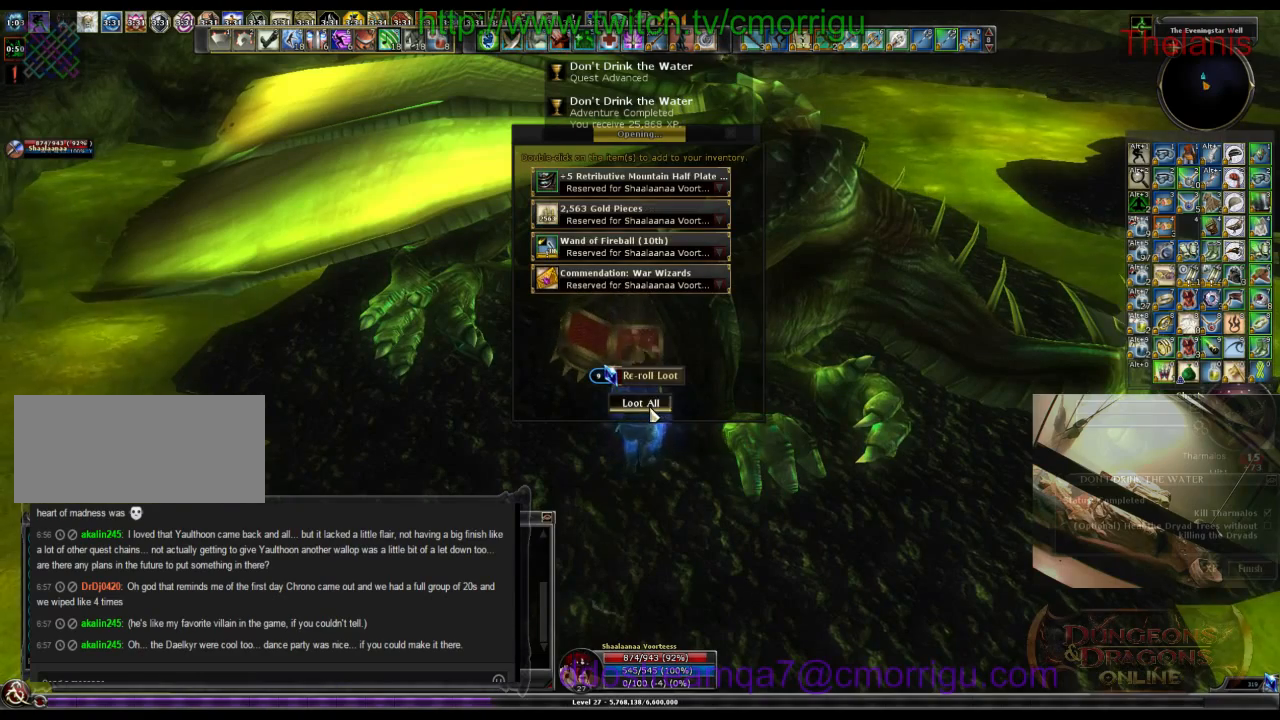
{"keys": [], "events": []}
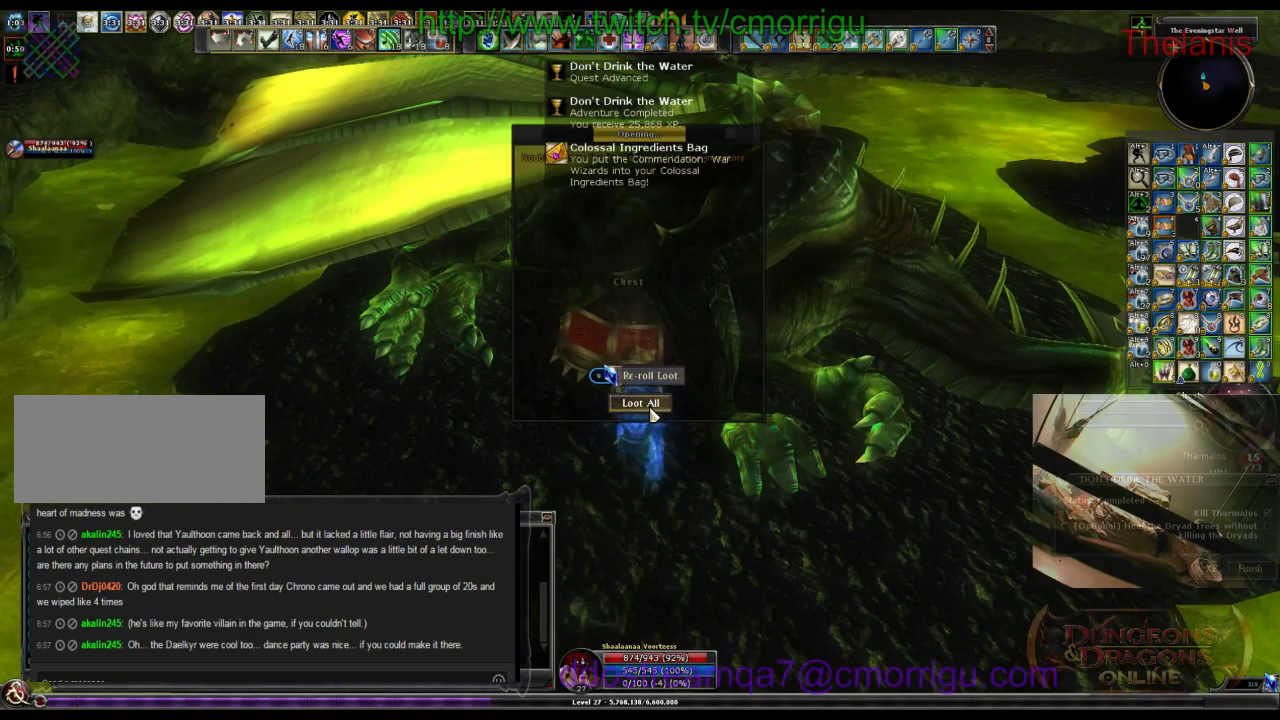
{"keys": [], "events": []}
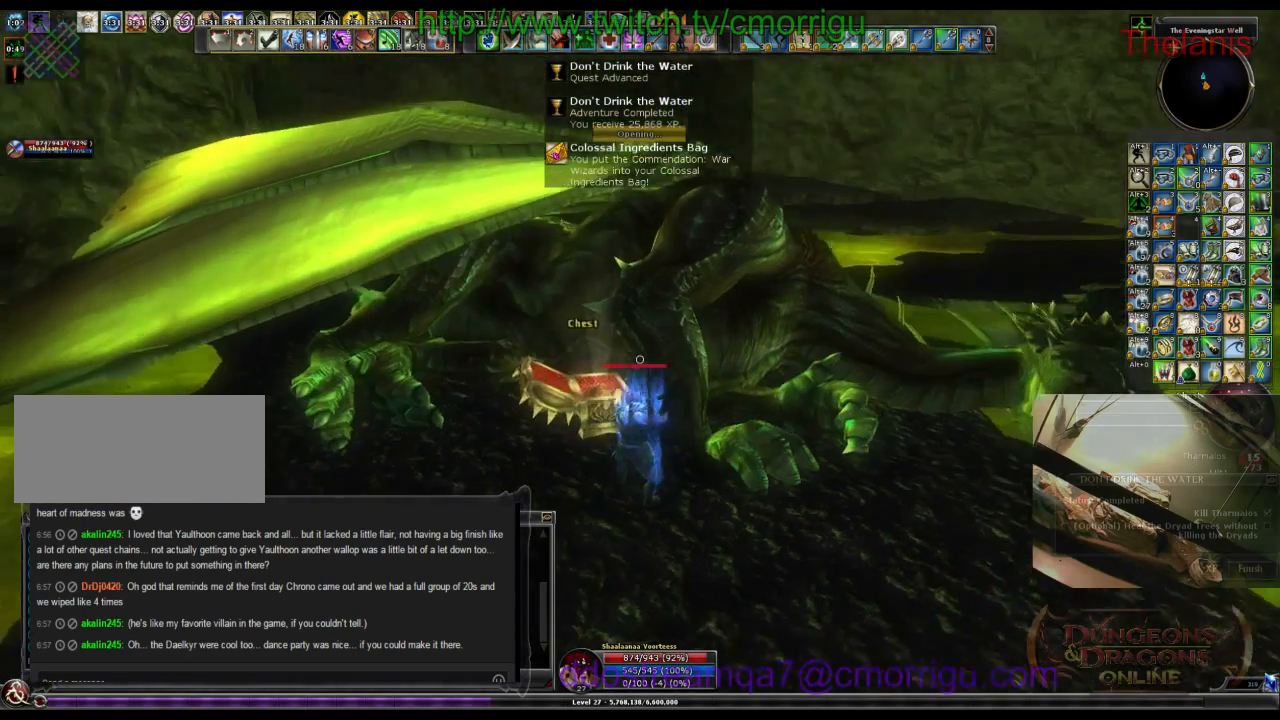
{"keys": ["x"], "events": [[67, "d", "down"], [400, "d", "up"], [400, "x", "down"]]}
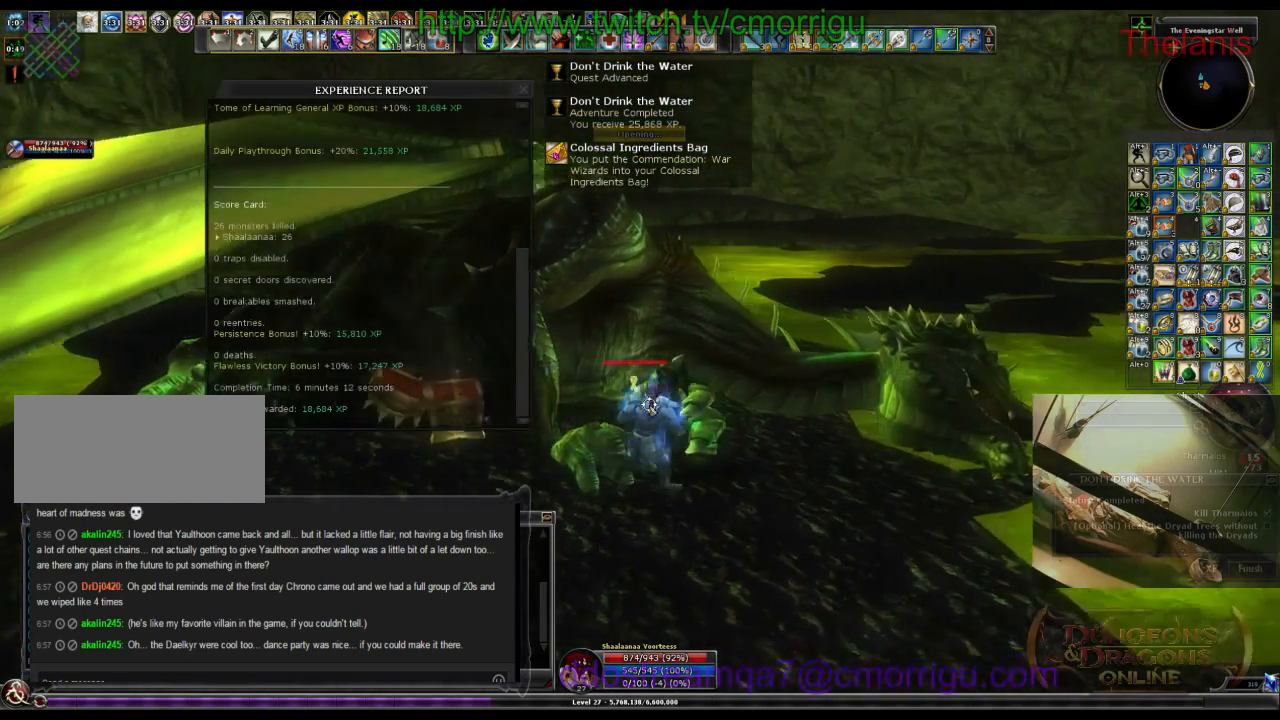
{"keys": [], "events": [[100, "x", "up"]]}
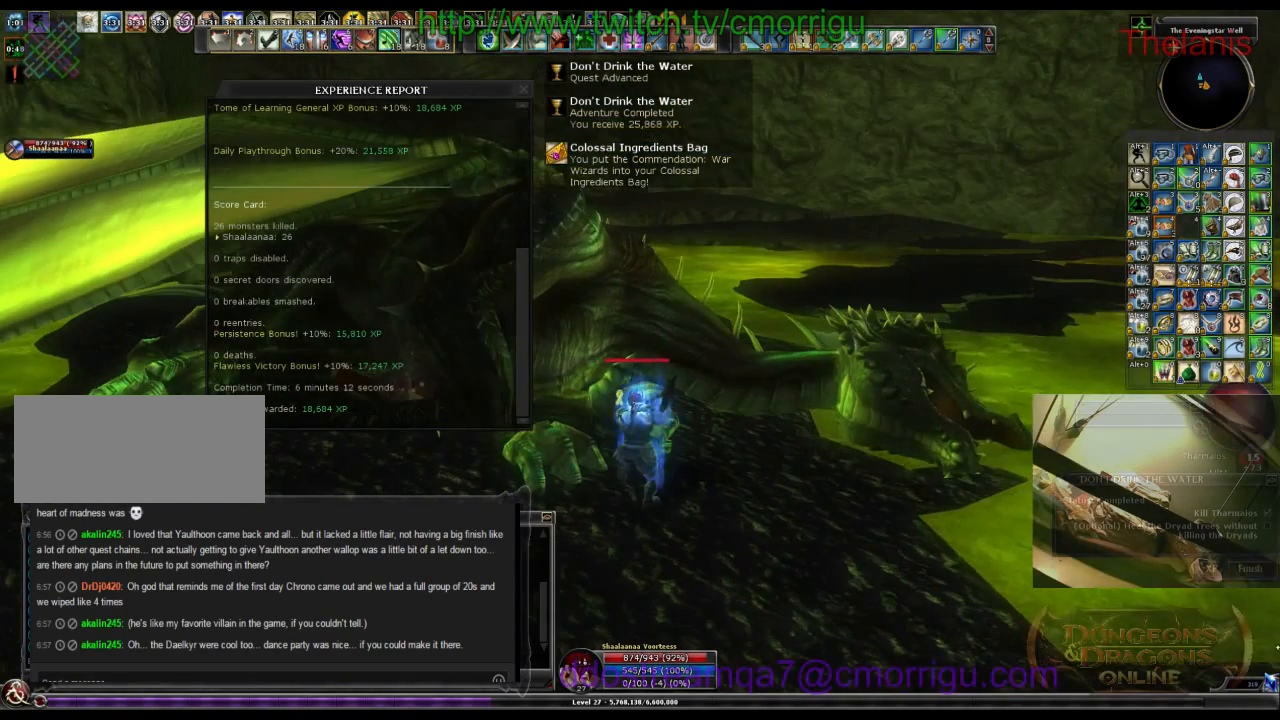
{"keys": [], "events": []}
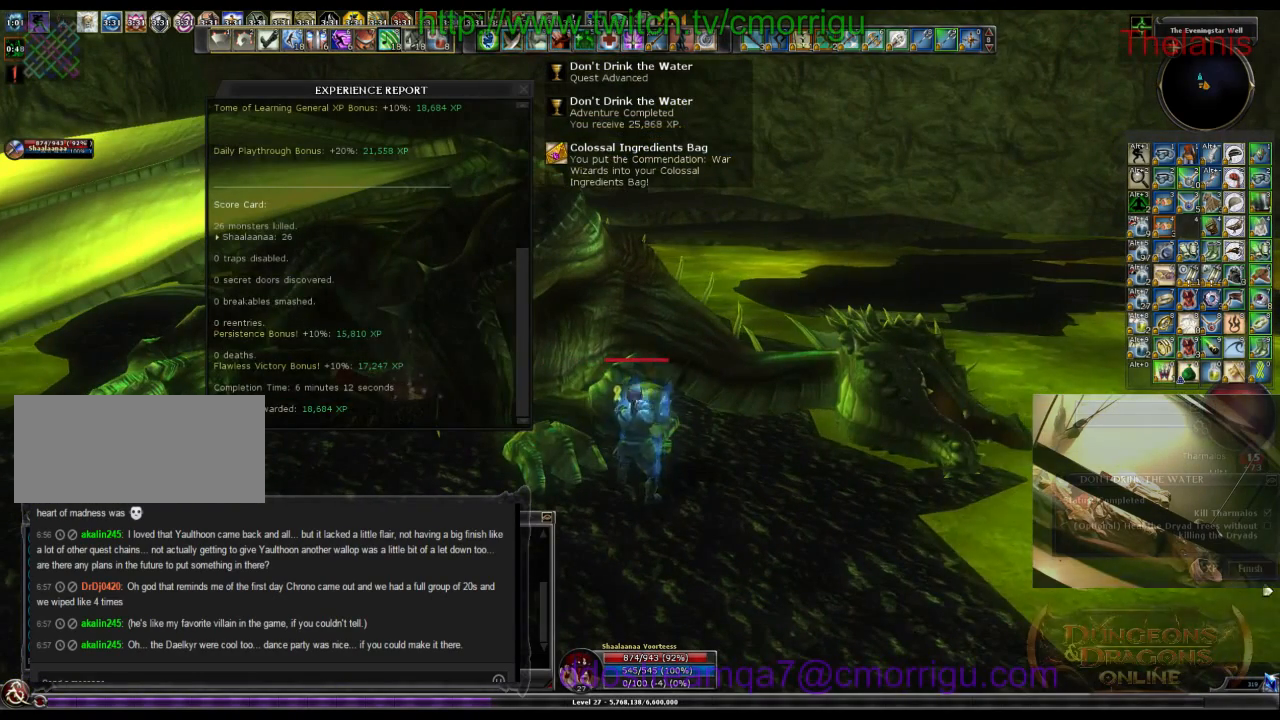
{"keys": [], "events": []}
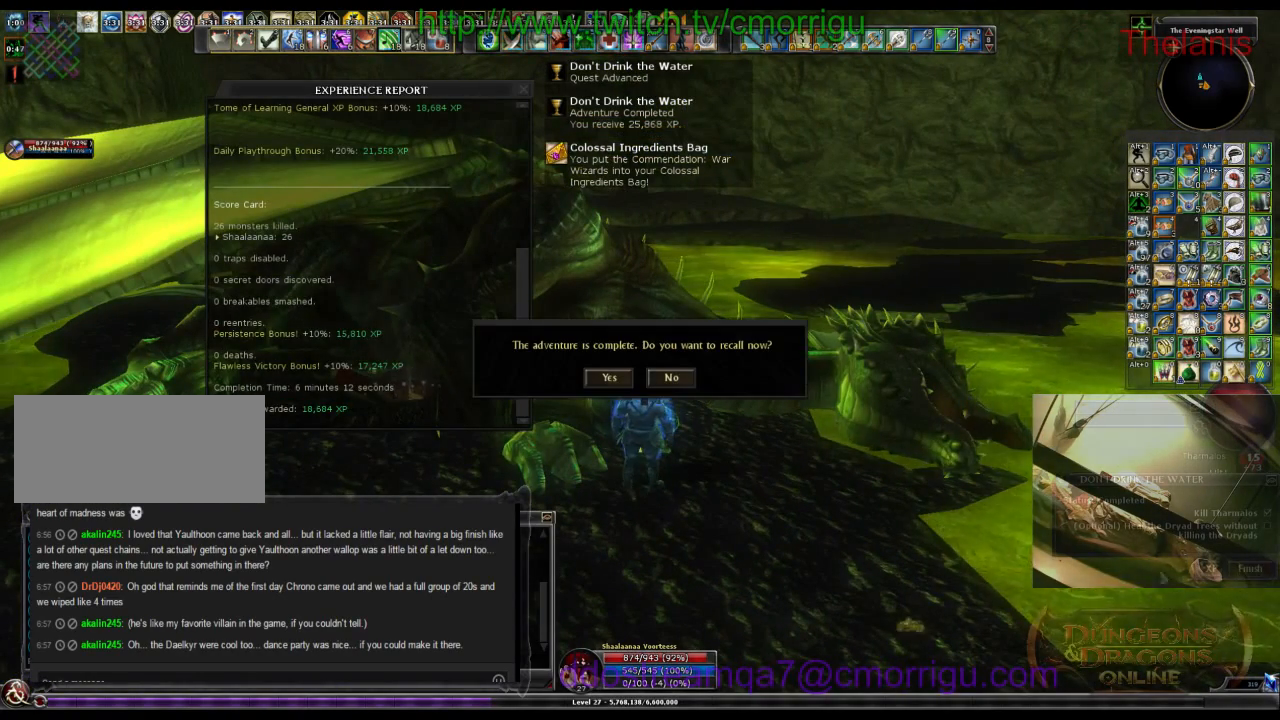
{"keys": [], "events": []}
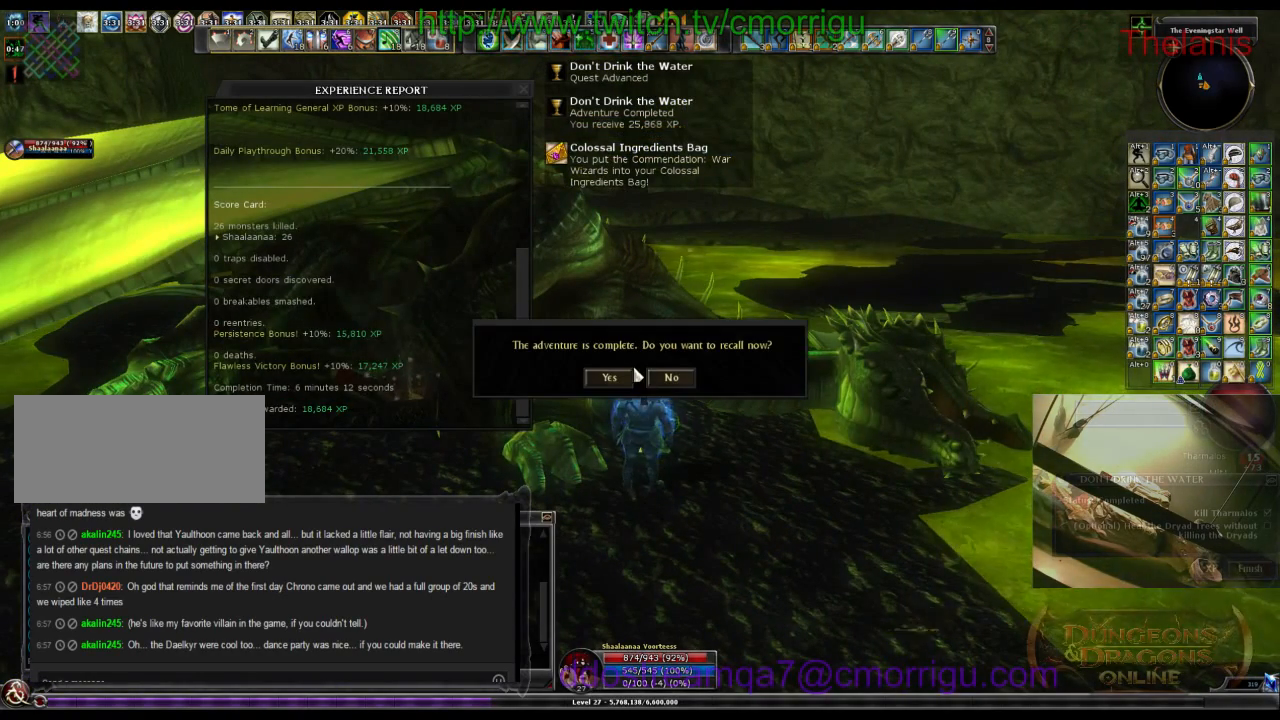
{"keys": [], "events": []}
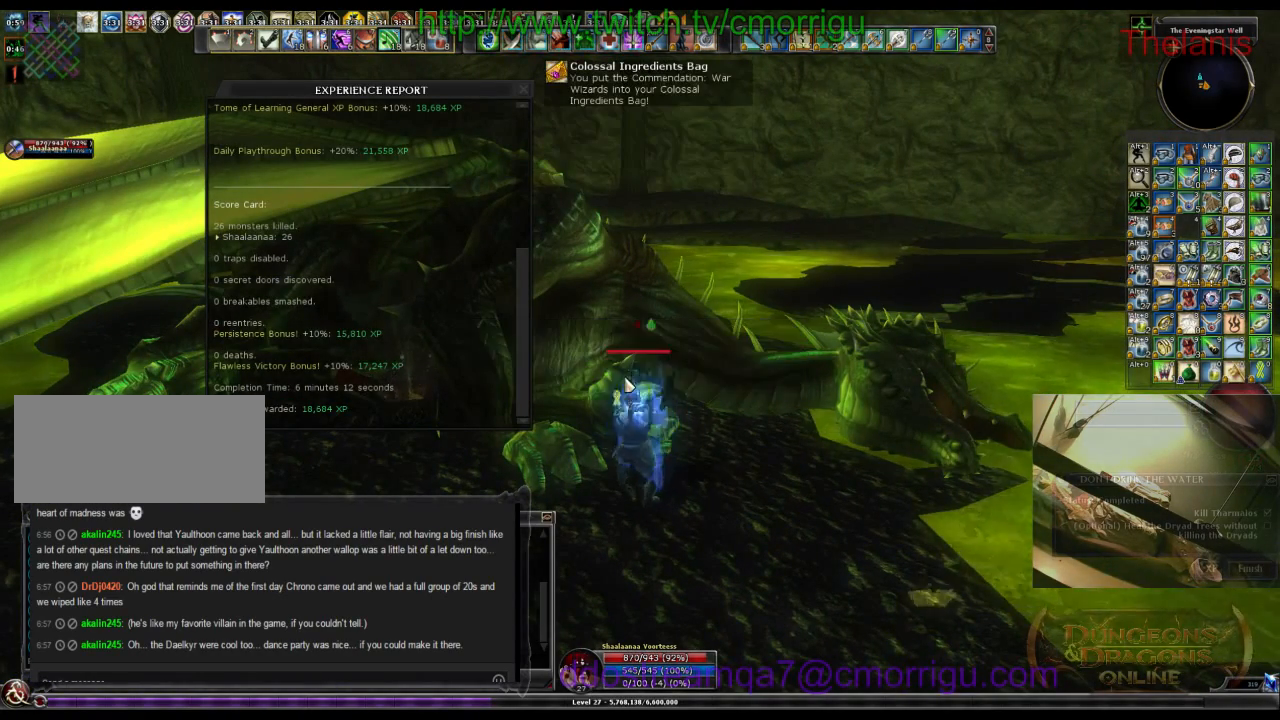
{"keys": [], "events": []}
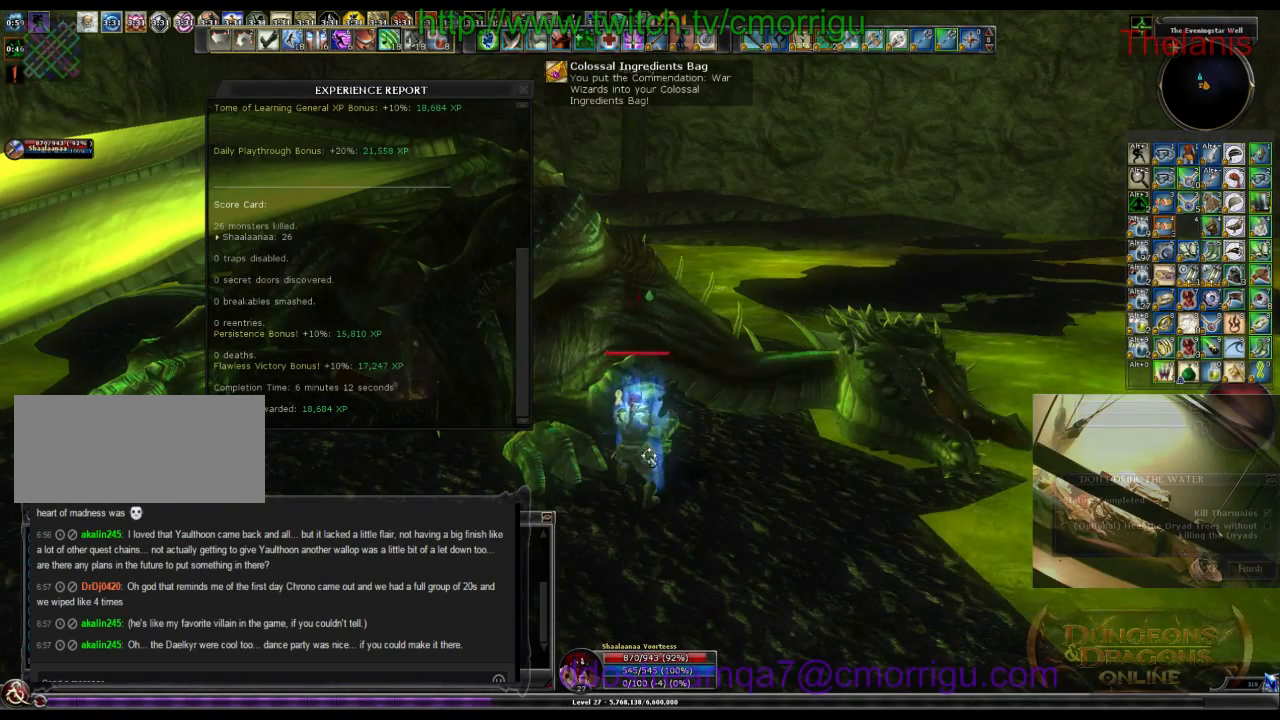
{"keys": [], "events": [[67, "x", "down"], [200, "x", "up"]]}